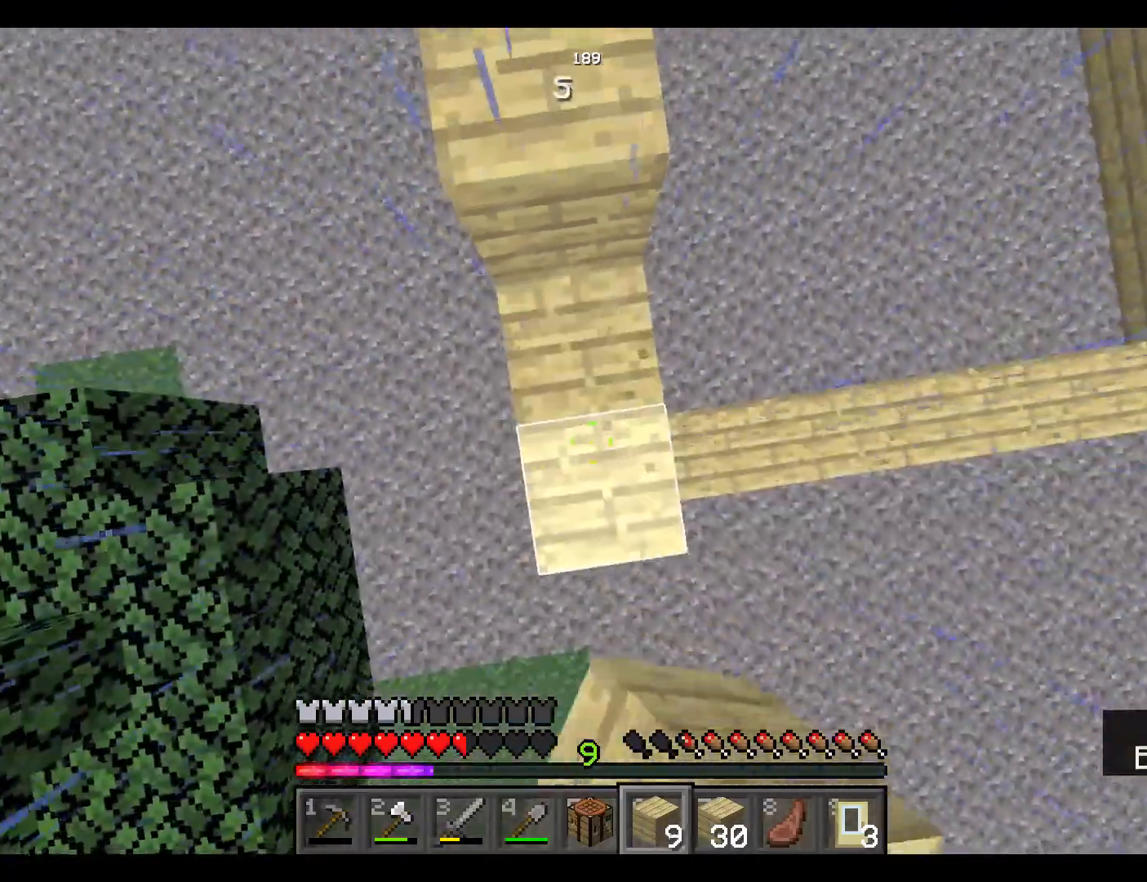
Gameplay with keyboard and mouse; each line is a JSON object with the keys and mouse buttons held at the frame after it. "events" lists presses ("down") and releases ("up") of "a", "d", "s", "space", "w", "mouse_left" and "mouse_right" between this image and that frame as [ms after this image, input, new state], when the widget could be followed in between. "mouse_left", "mouse_right" = the "left", "right" buttons of the "mouse" list. No other keys are recorded. Fast repeated clicks can show as one long hold. Mouse movement is not recorded.
{"keys": [], "mouse": [], "events": [[400, "mouse_right", "up"], [450, "space", "up"]]}
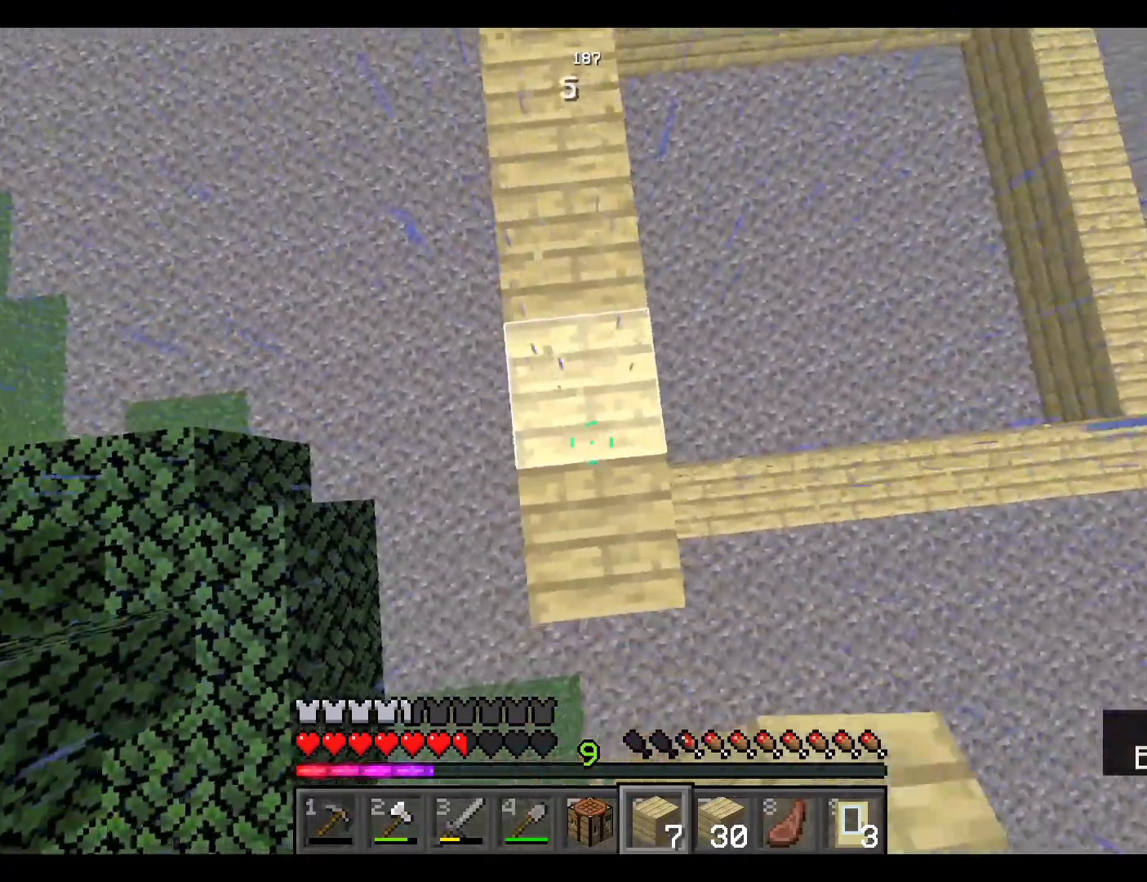
{"keys": ["w"], "mouse": [], "events": [[367, "w", "down"]]}
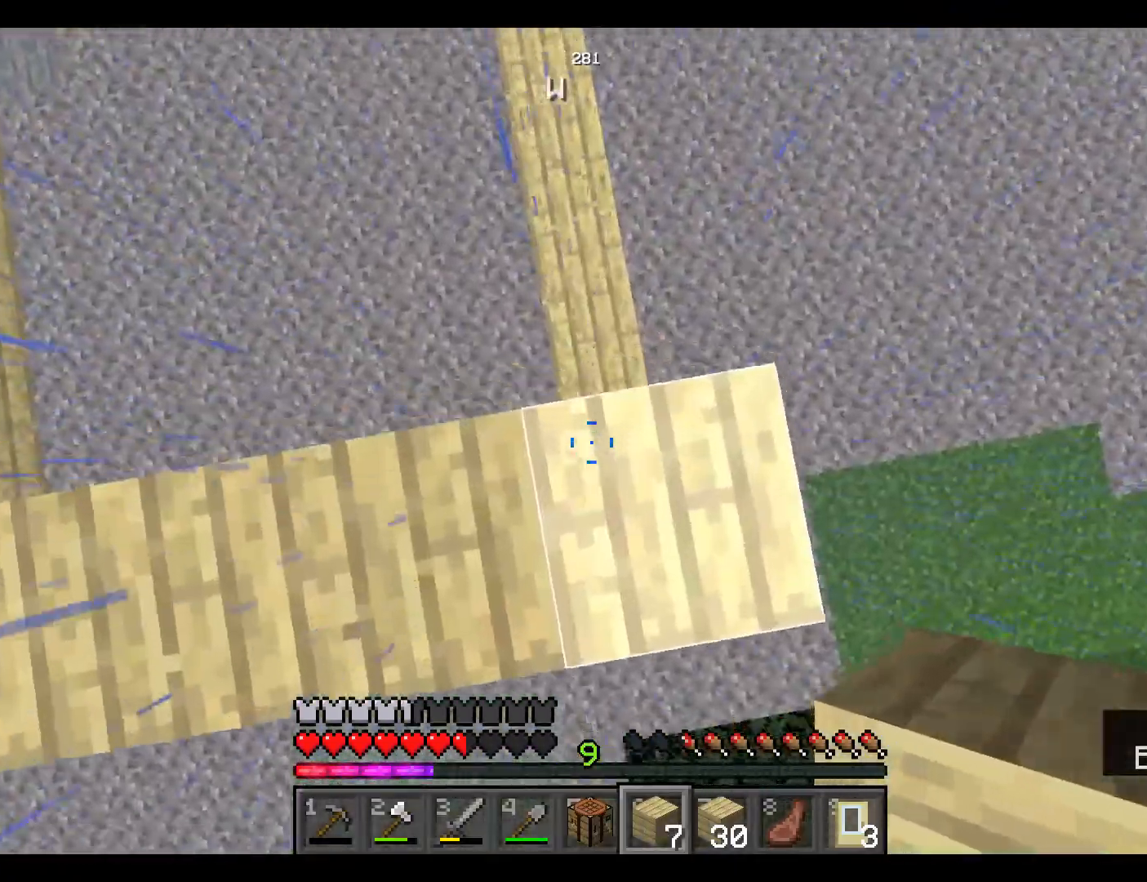
{"keys": ["space"], "mouse": [], "events": [[217, "w", "up"], [450, "space", "down"]]}
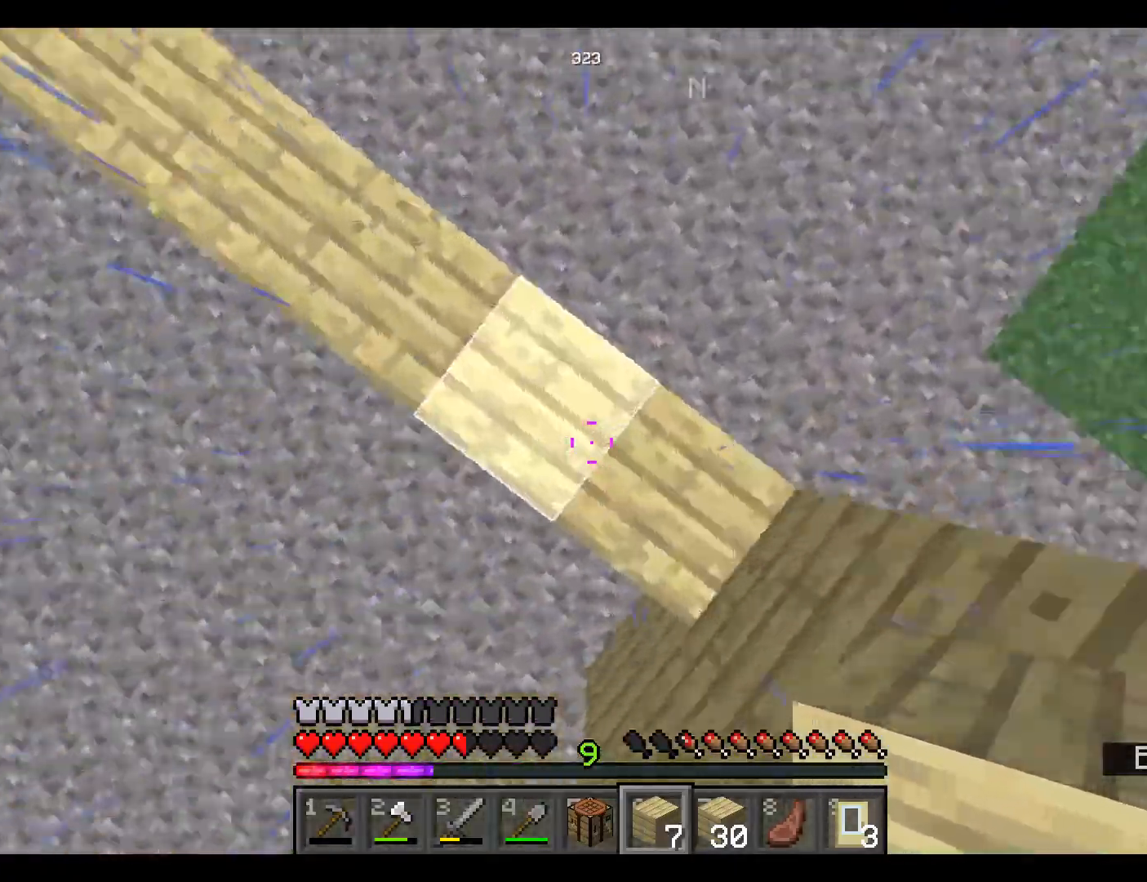
{"keys": ["space"], "mouse": ["right"], "events": [[83, "mouse_right", "down"]]}
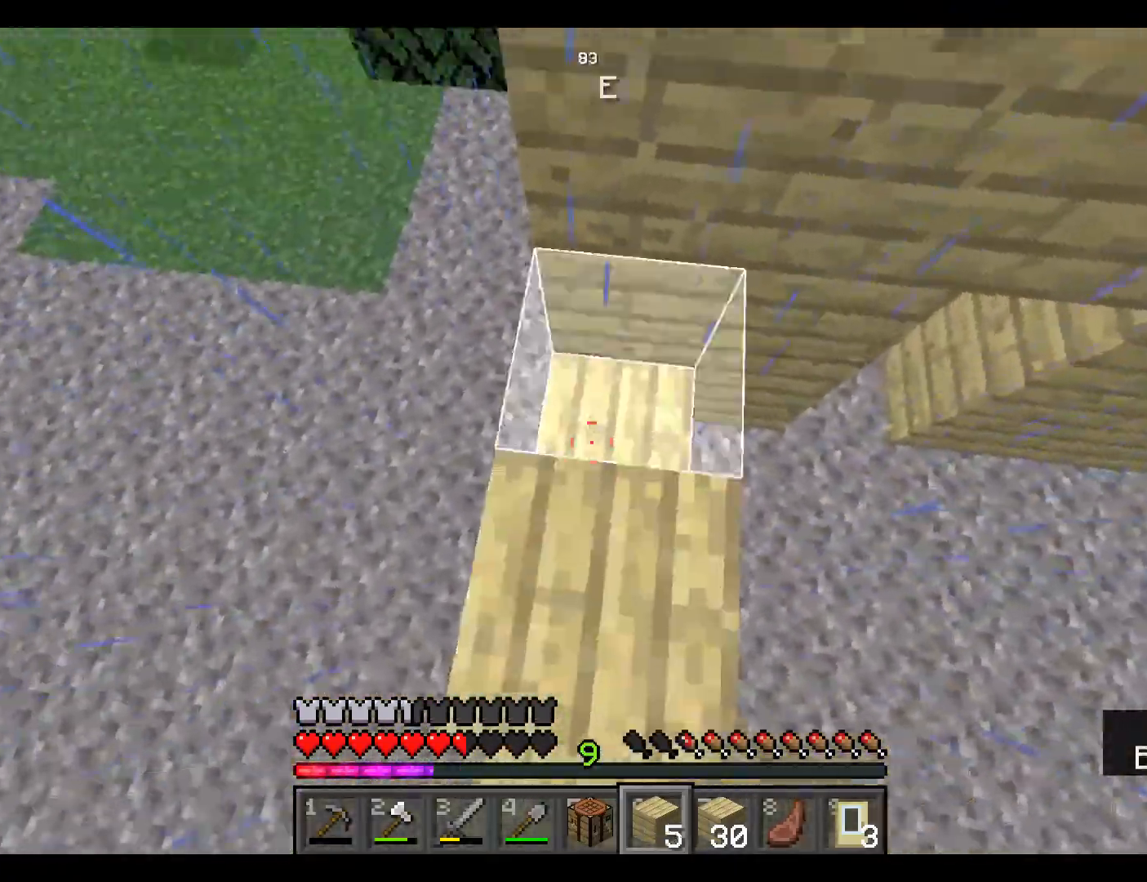
{"keys": ["space"], "mouse": ["right"], "events": []}
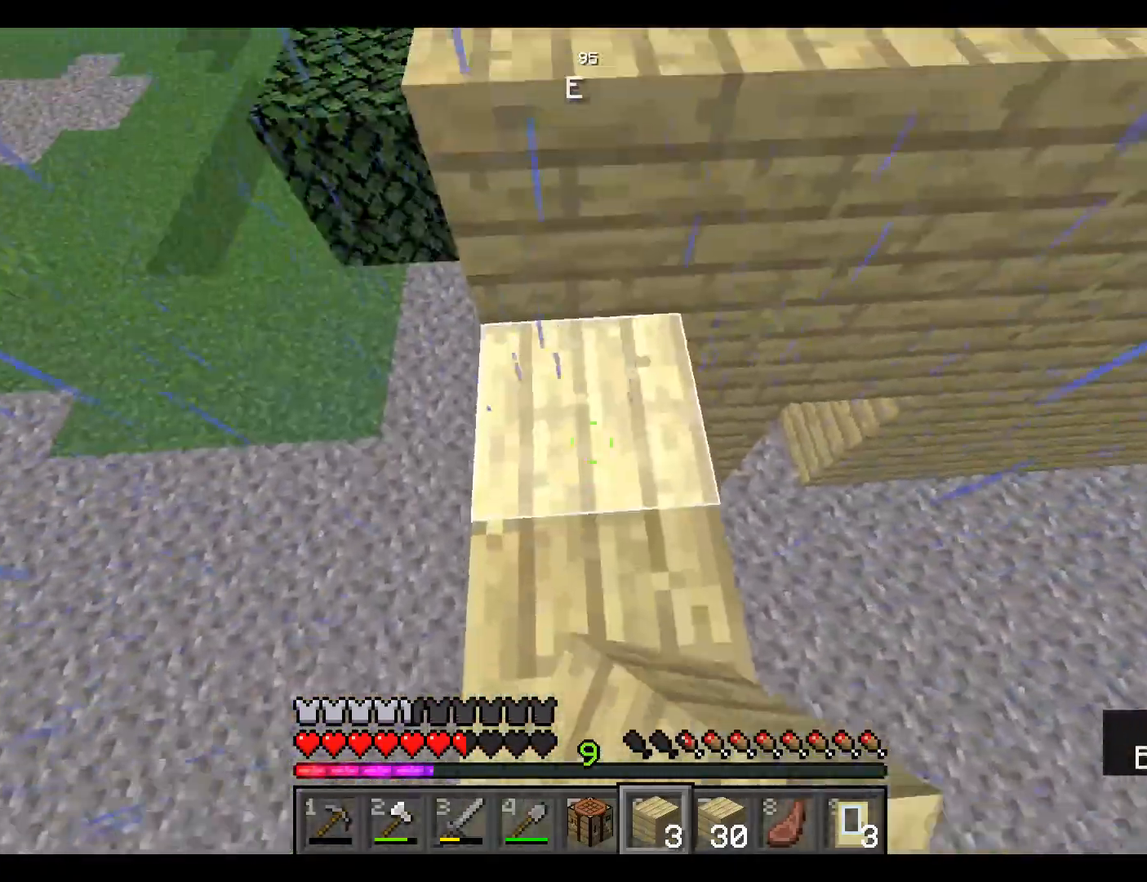
{"keys": ["space"], "mouse": ["right"], "events": []}
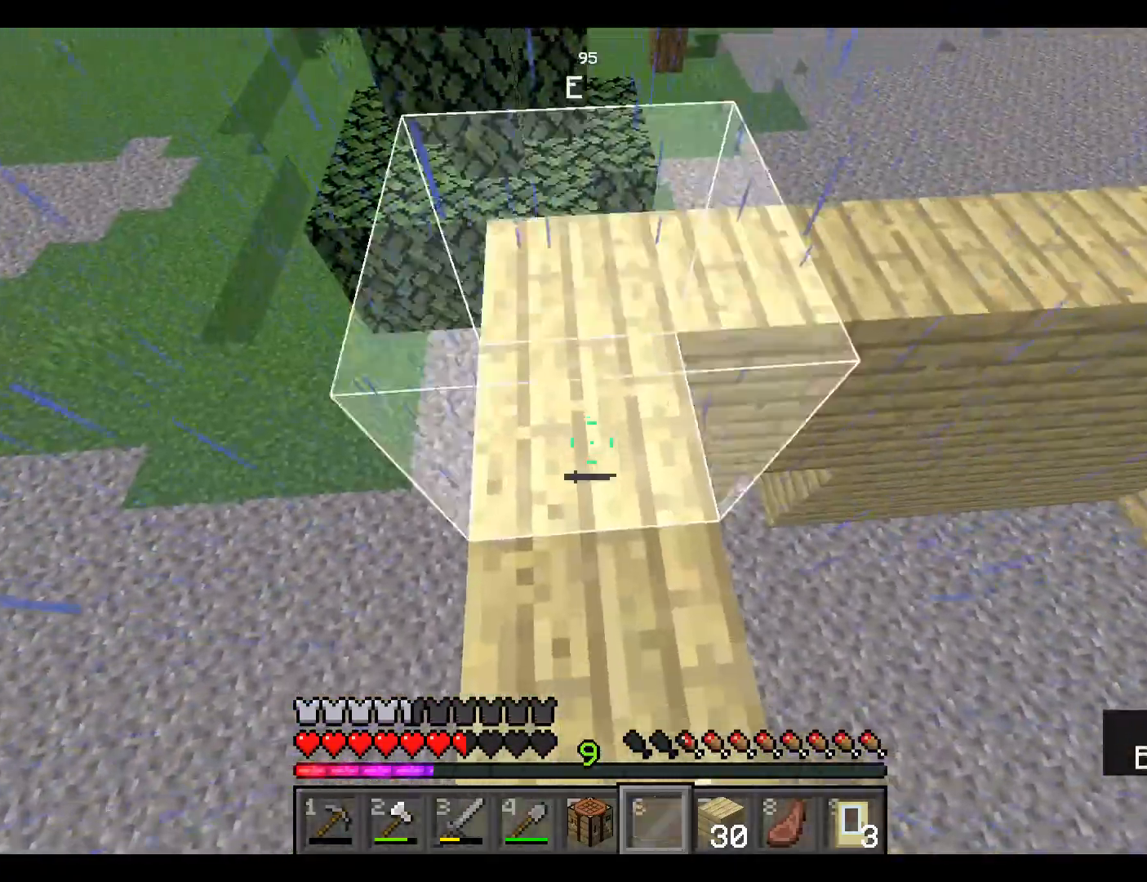
{"keys": [], "mouse": [], "events": [[67, "mouse_right", "up"], [150, "space", "up"]]}
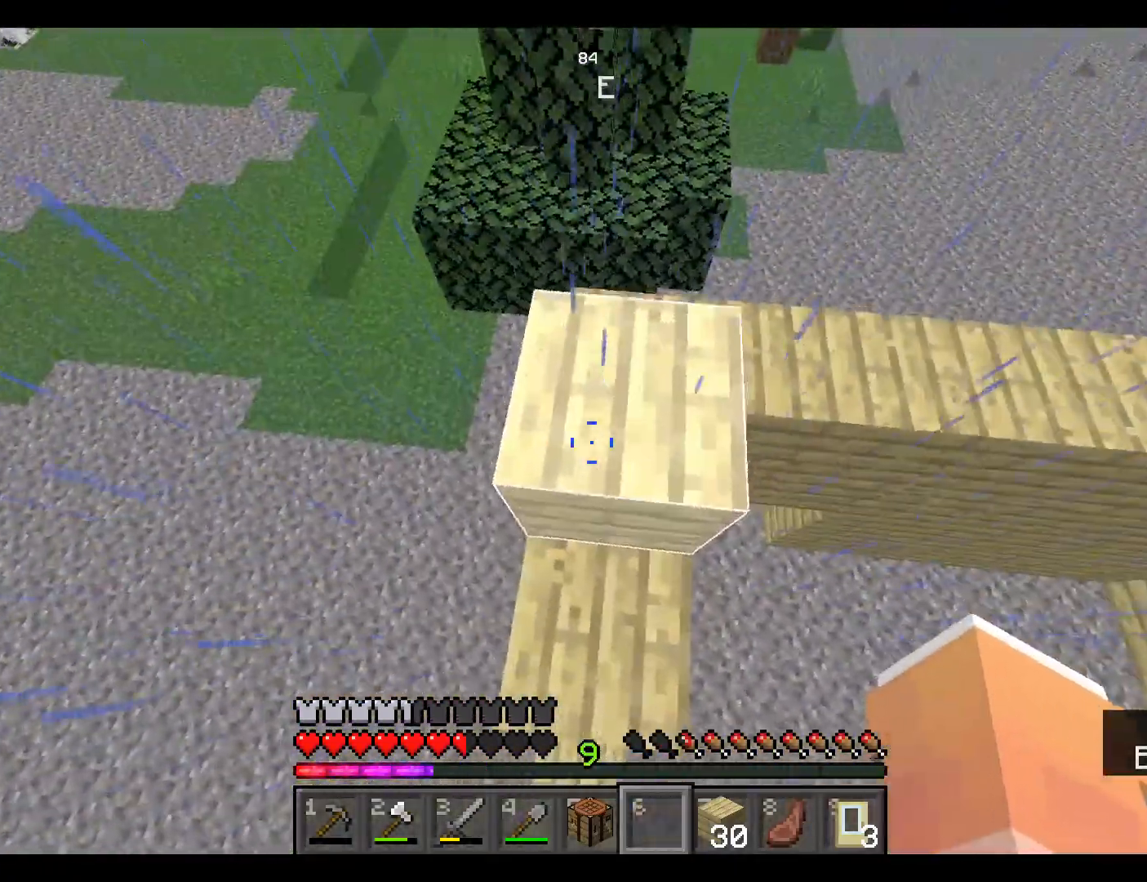
{"keys": [], "mouse": [], "events": []}
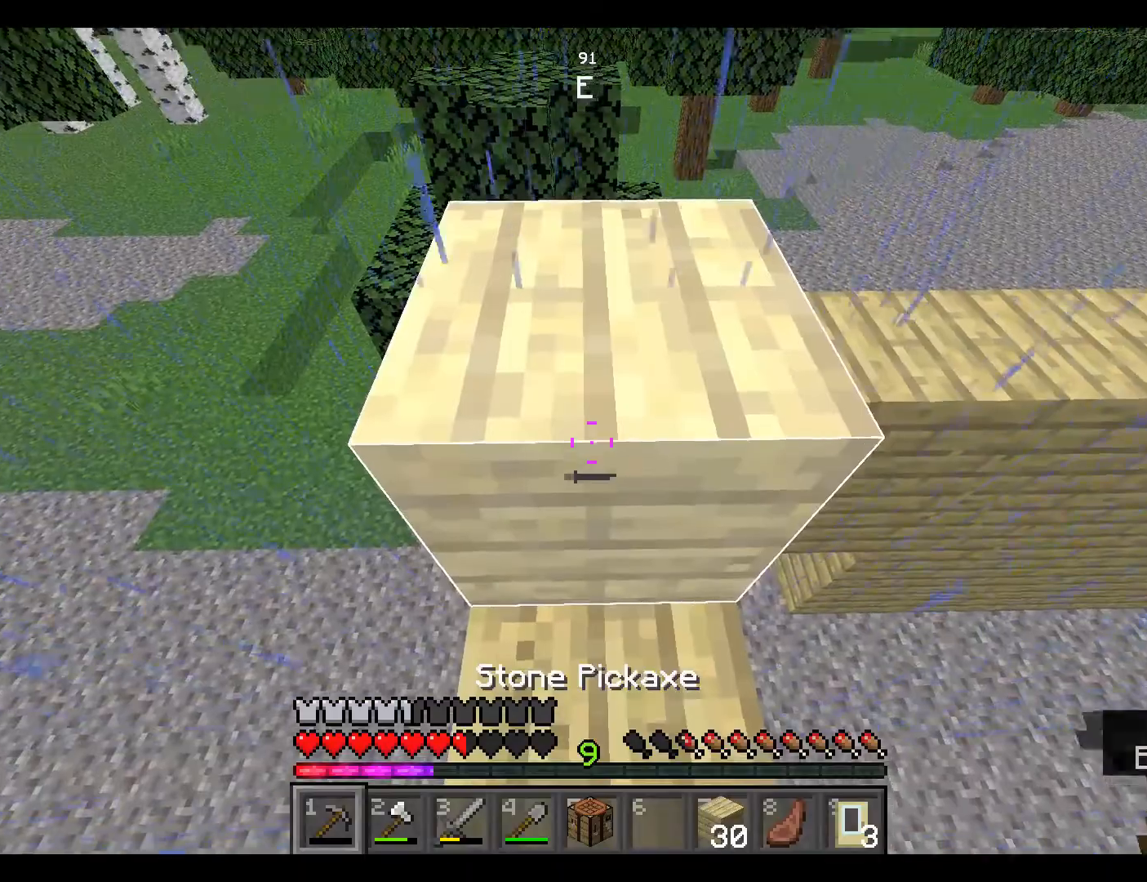
{"keys": [], "mouse": [], "events": []}
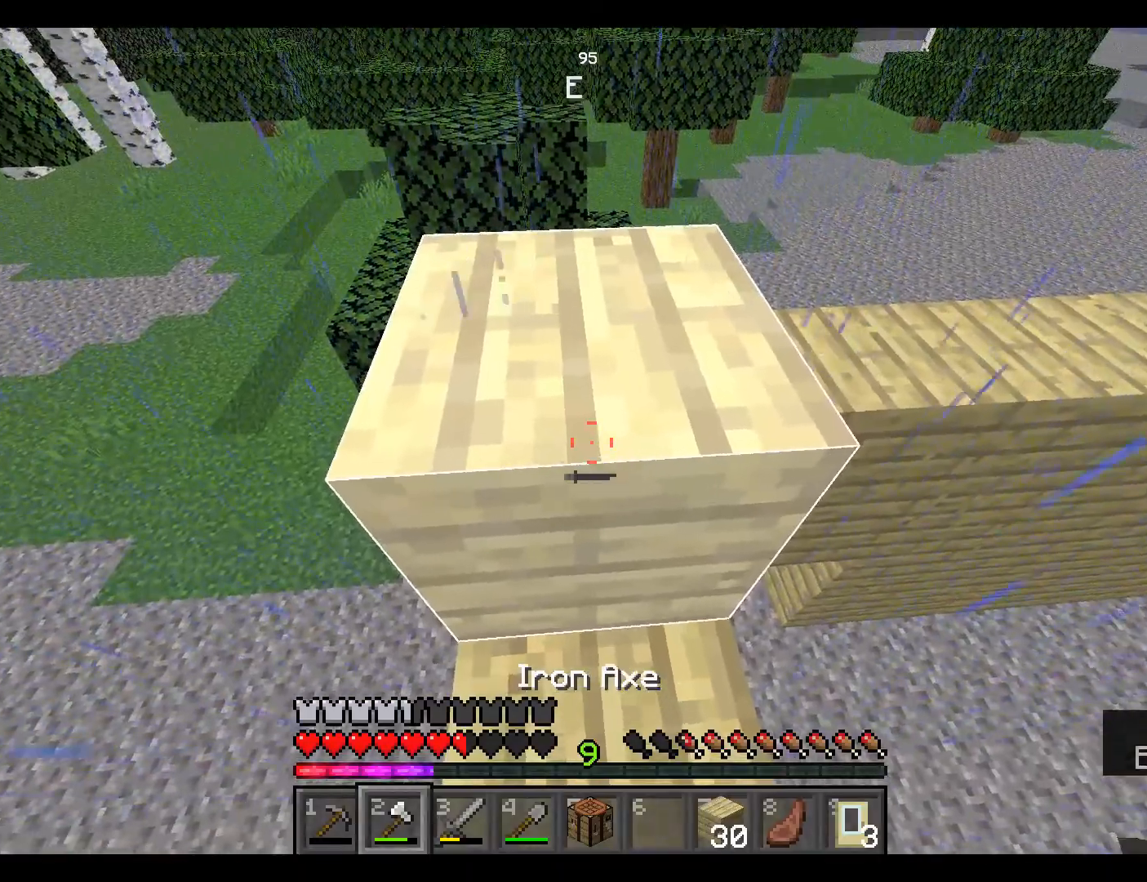
{"keys": [], "mouse": ["left"], "events": [[17, "mouse_left", "down"]]}
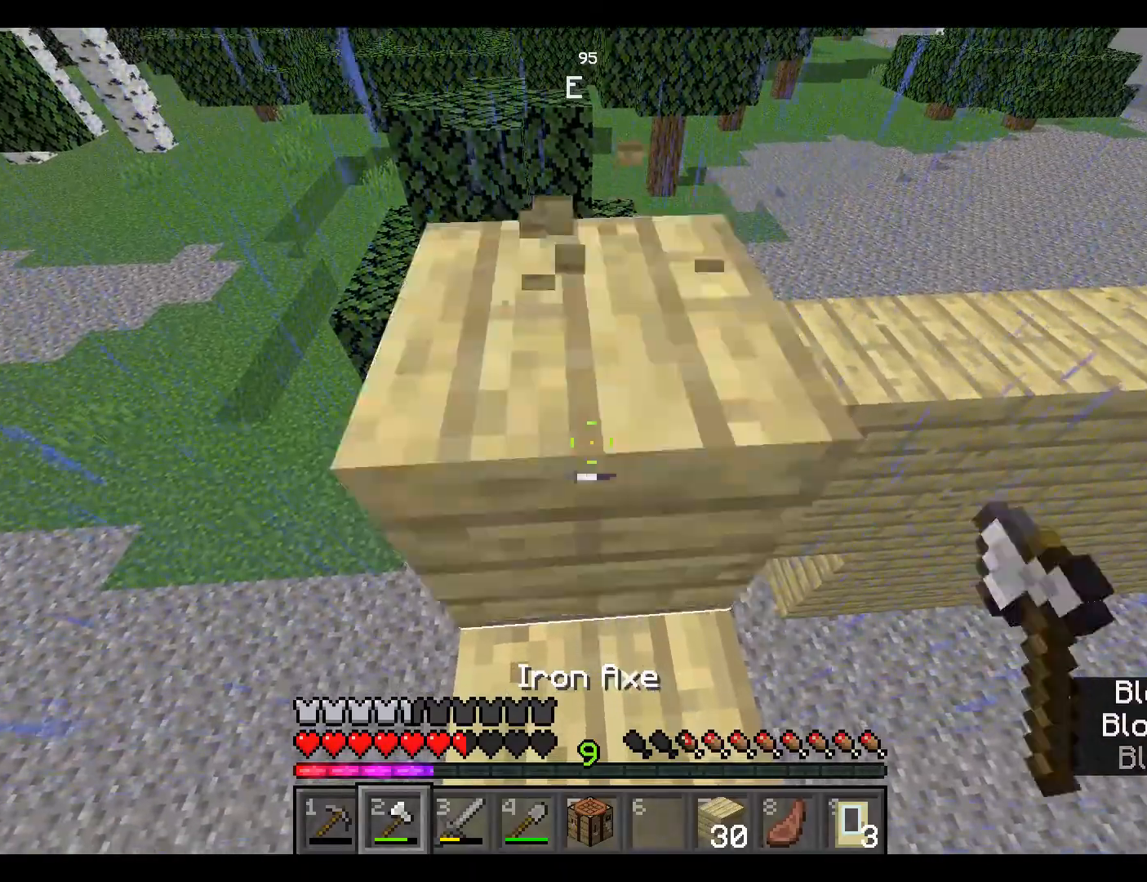
{"keys": [], "mouse": [], "events": [[283, "mouse_left", "up"]]}
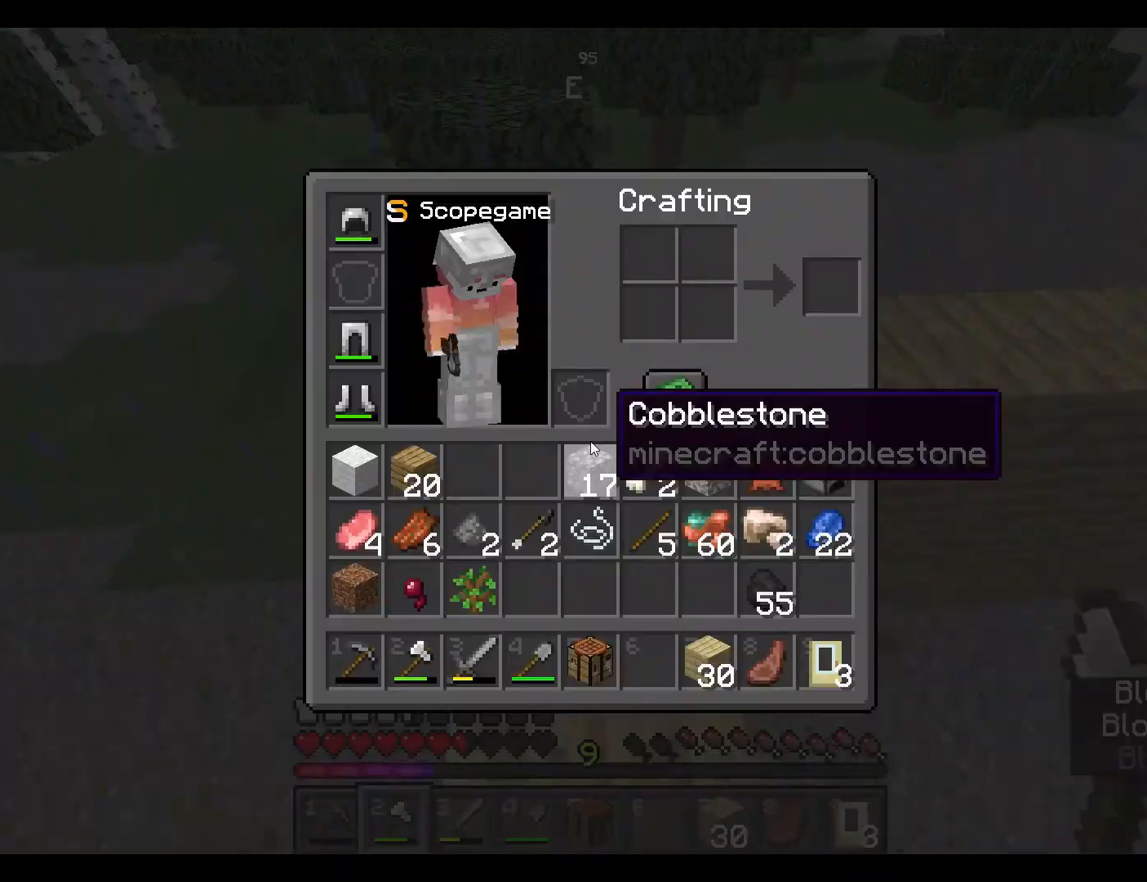
{"keys": [], "mouse": [], "events": []}
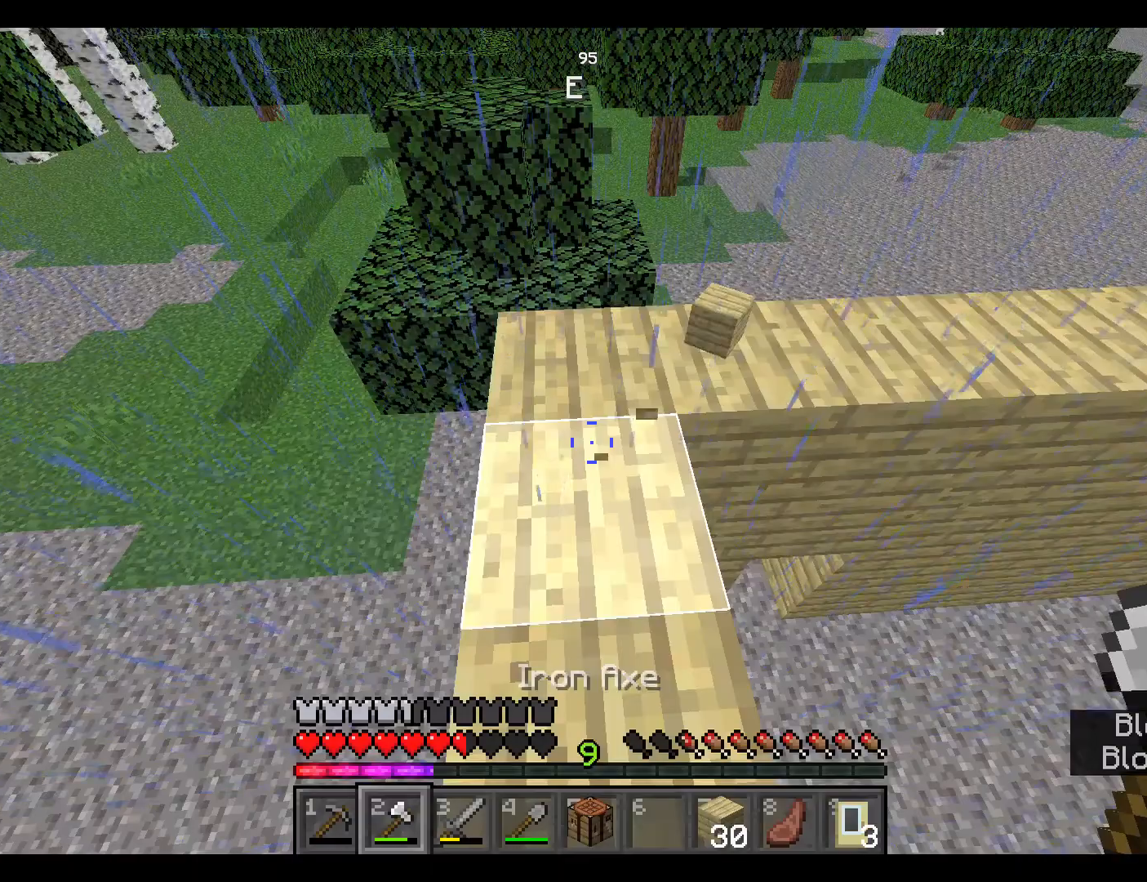
{"keys": ["w"], "mouse": [], "events": [[267, "w", "down"]]}
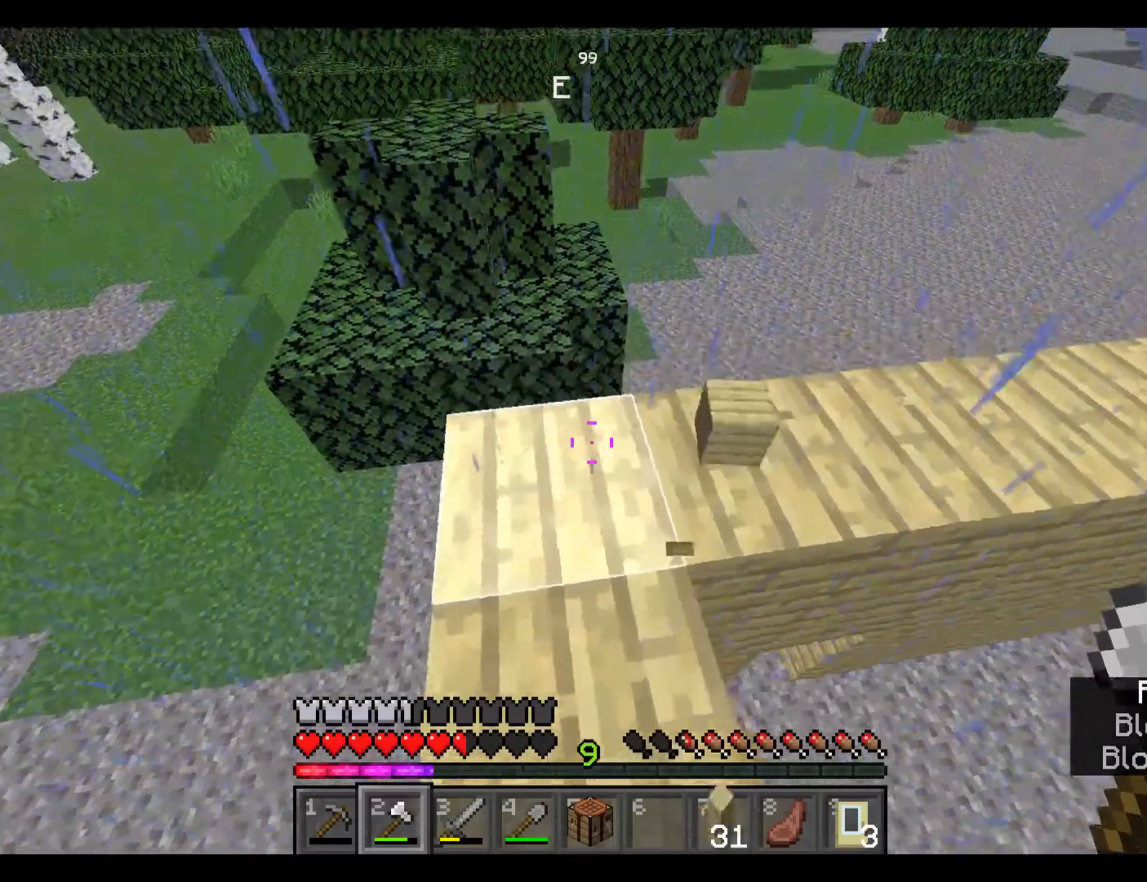
{"keys": [], "mouse": [], "events": [[50, "w", "up"]]}
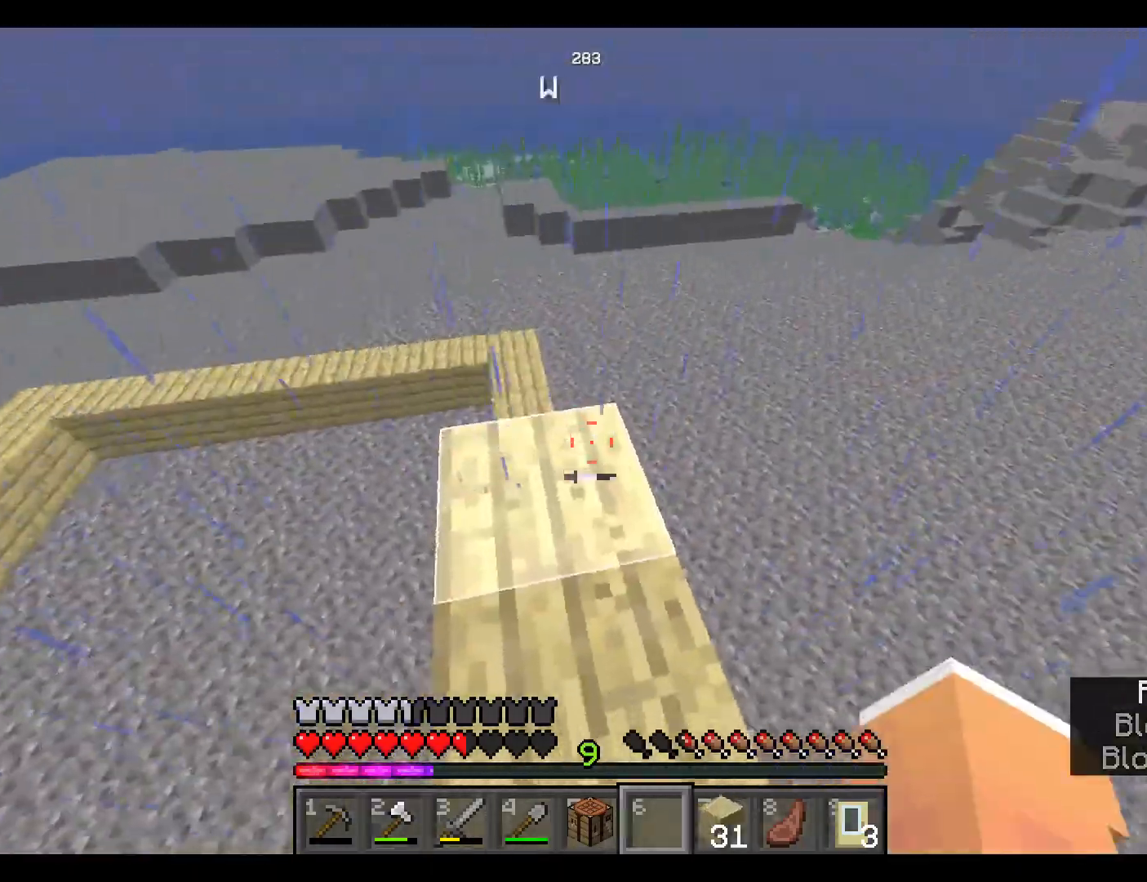
{"keys": ["w"], "mouse": [], "events": [[50, "w", "down"]]}
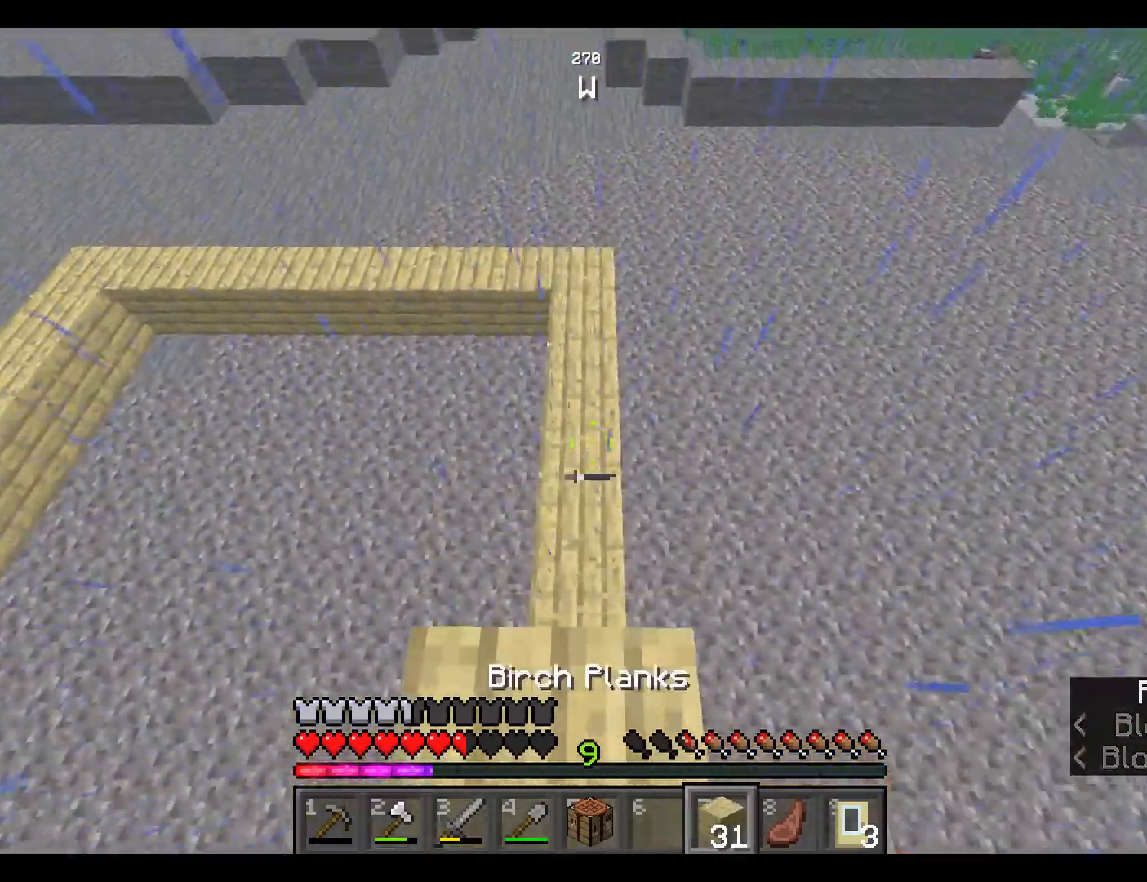
{"keys": ["space"], "mouse": [], "events": [[67, "w", "up"], [383, "space", "down"]]}
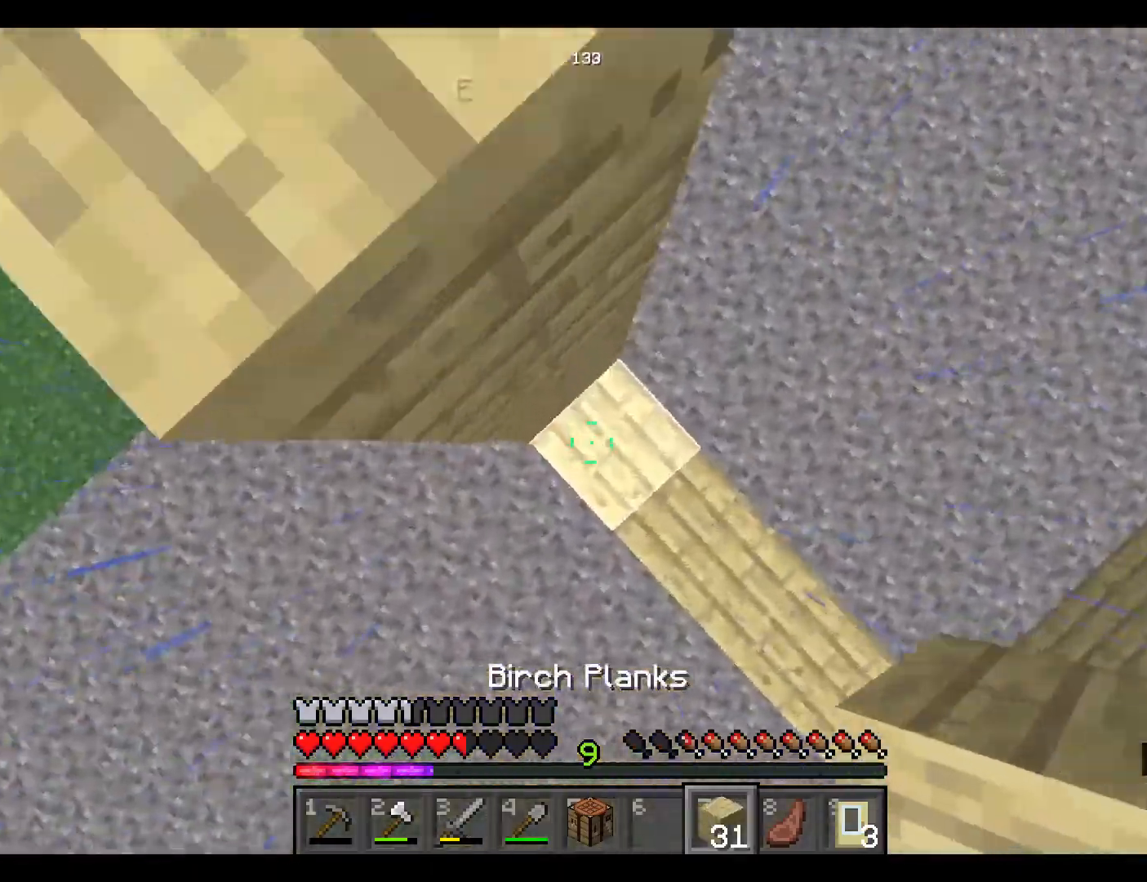
{"keys": ["space"], "mouse": ["right"], "events": [[67, "mouse_right", "down"]]}
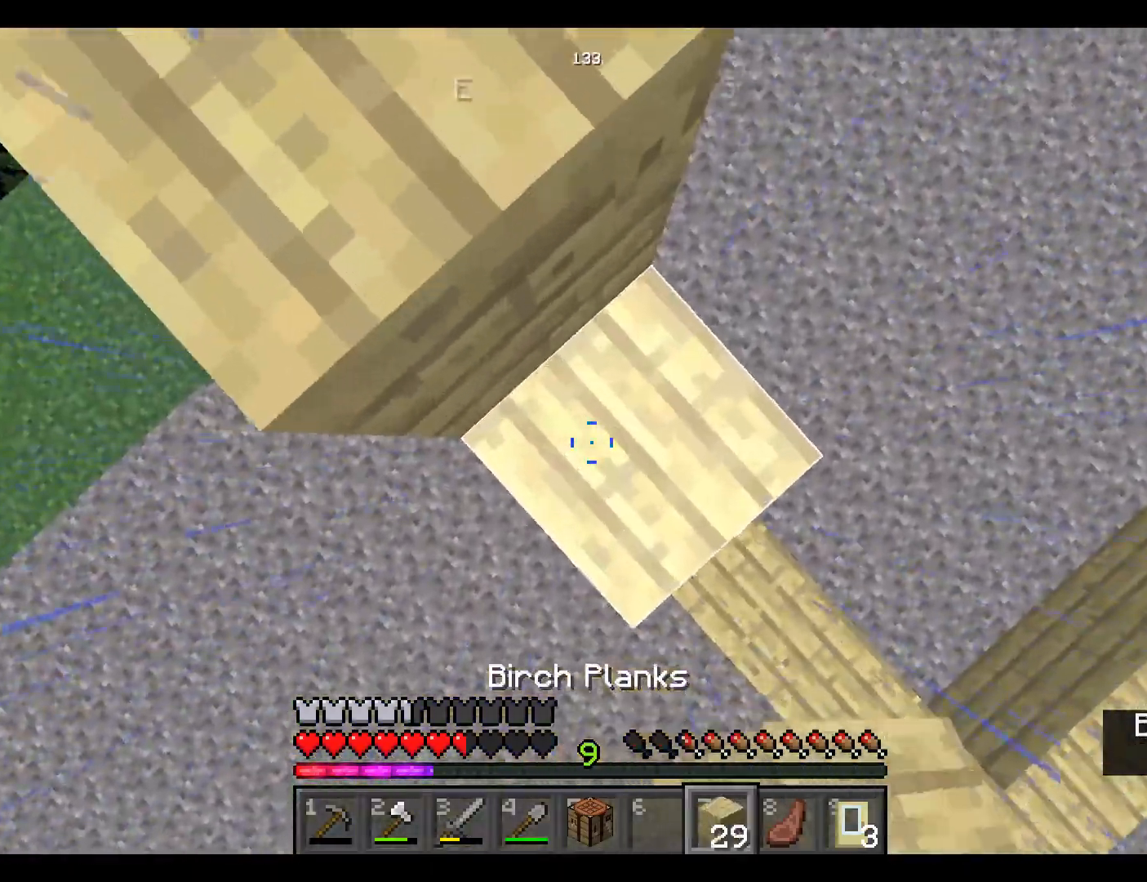
{"keys": ["space"], "mouse": [], "events": [[450, "mouse_right", "up"]]}
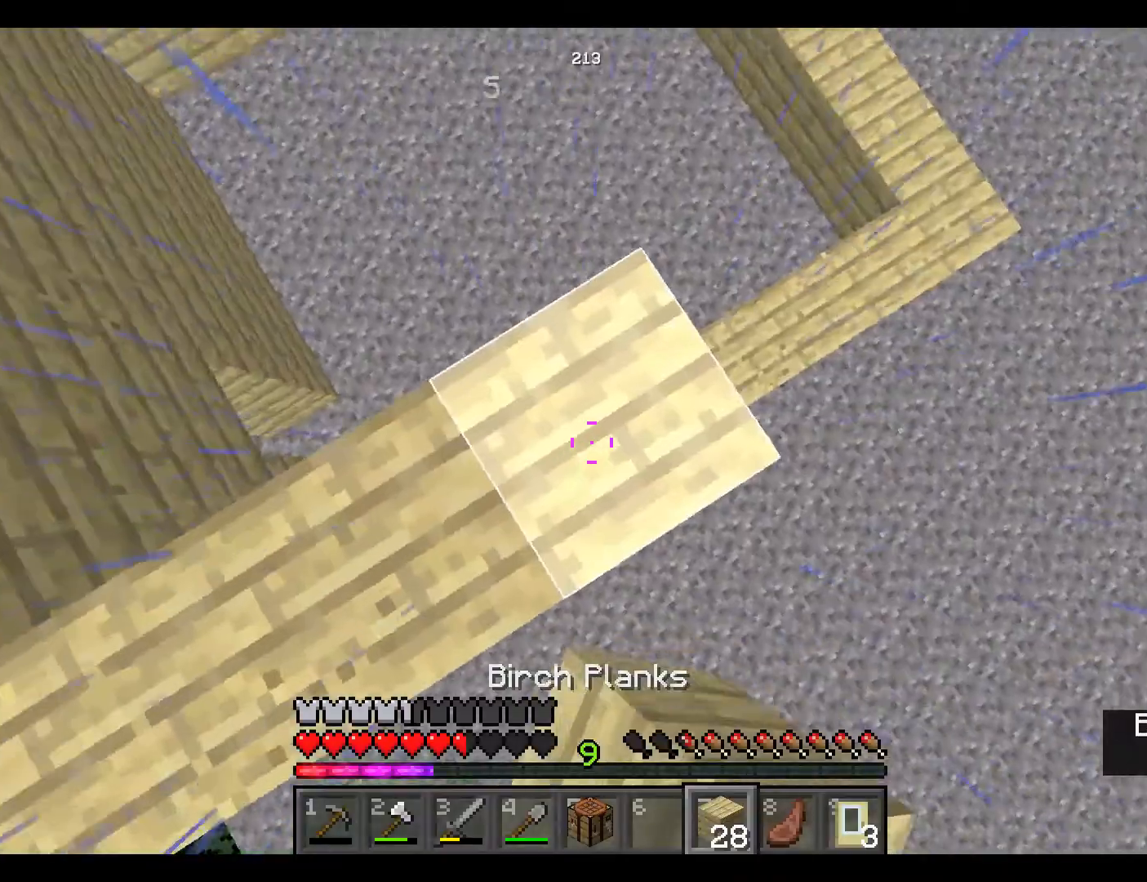
{"keys": ["w"], "mouse": [], "events": [[50, "space", "up"], [200, "w", "down"]]}
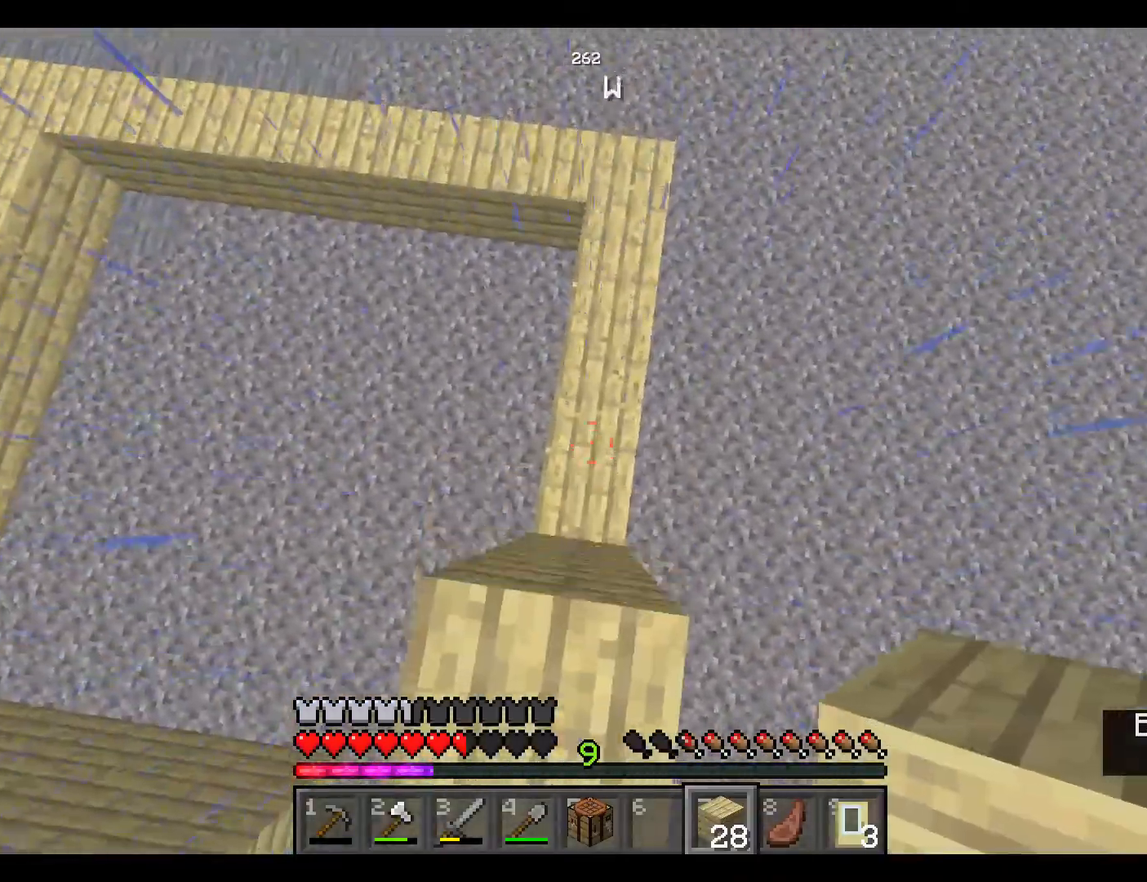
{"keys": ["space"], "mouse": ["right"], "events": [[17, "w", "up"], [250, "mouse_right", "down"], [250, "space", "down"]]}
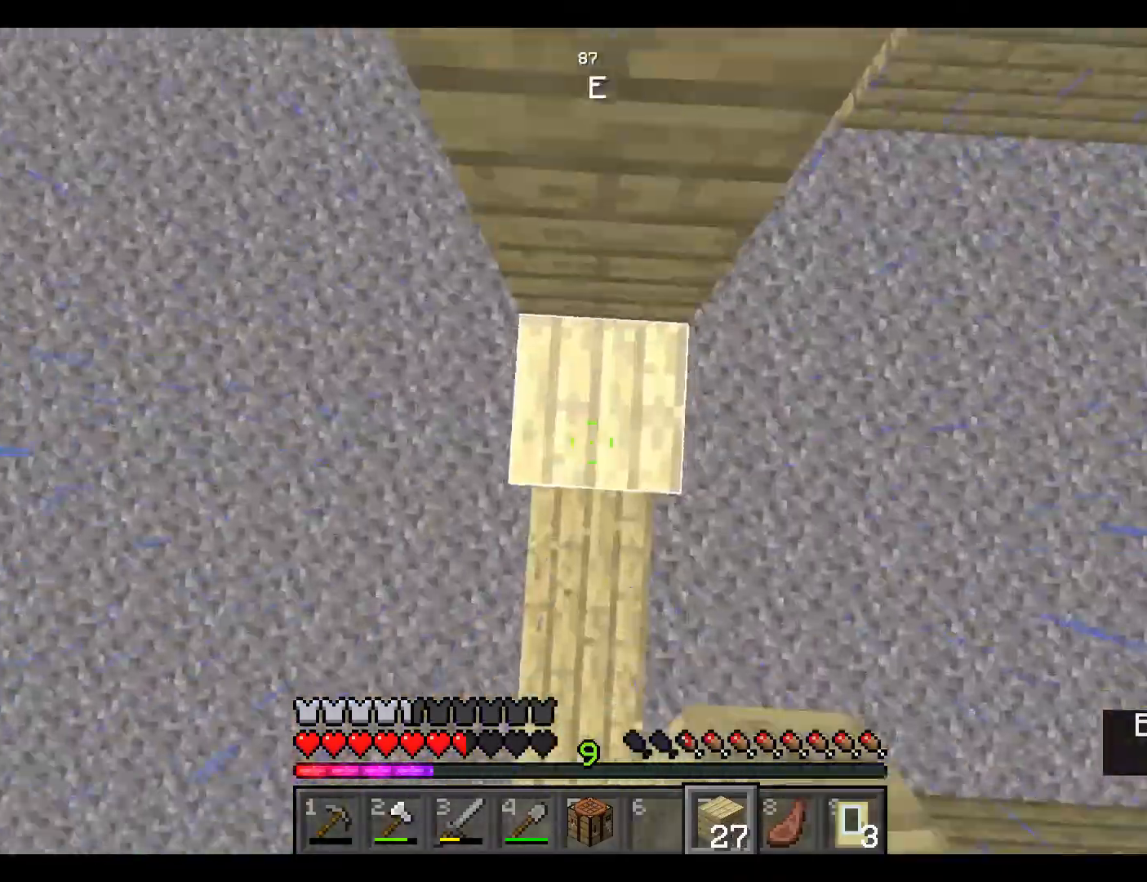
{"keys": ["space"], "mouse": ["right"], "events": []}
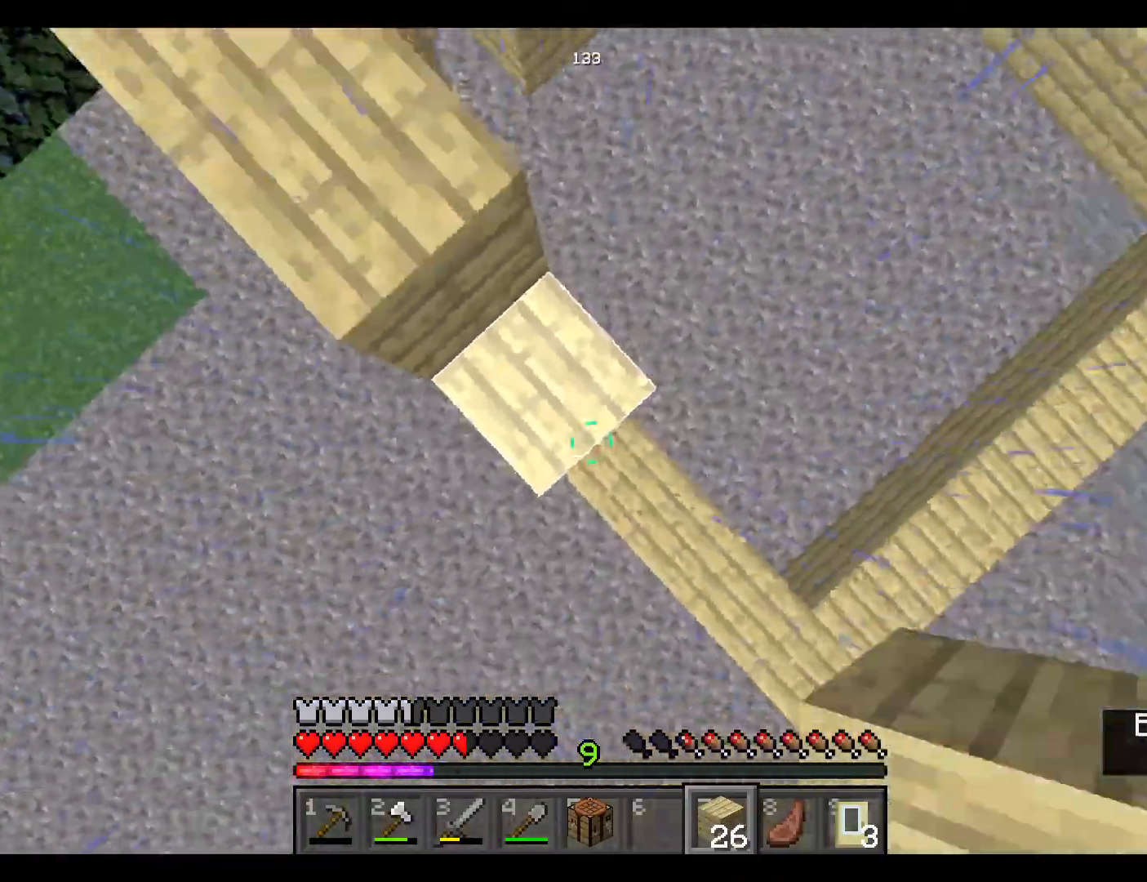
{"keys": [], "mouse": [], "events": [[283, "mouse_right", "up"], [317, "space", "up"], [417, "w", "down"], [450, "w", "up"]]}
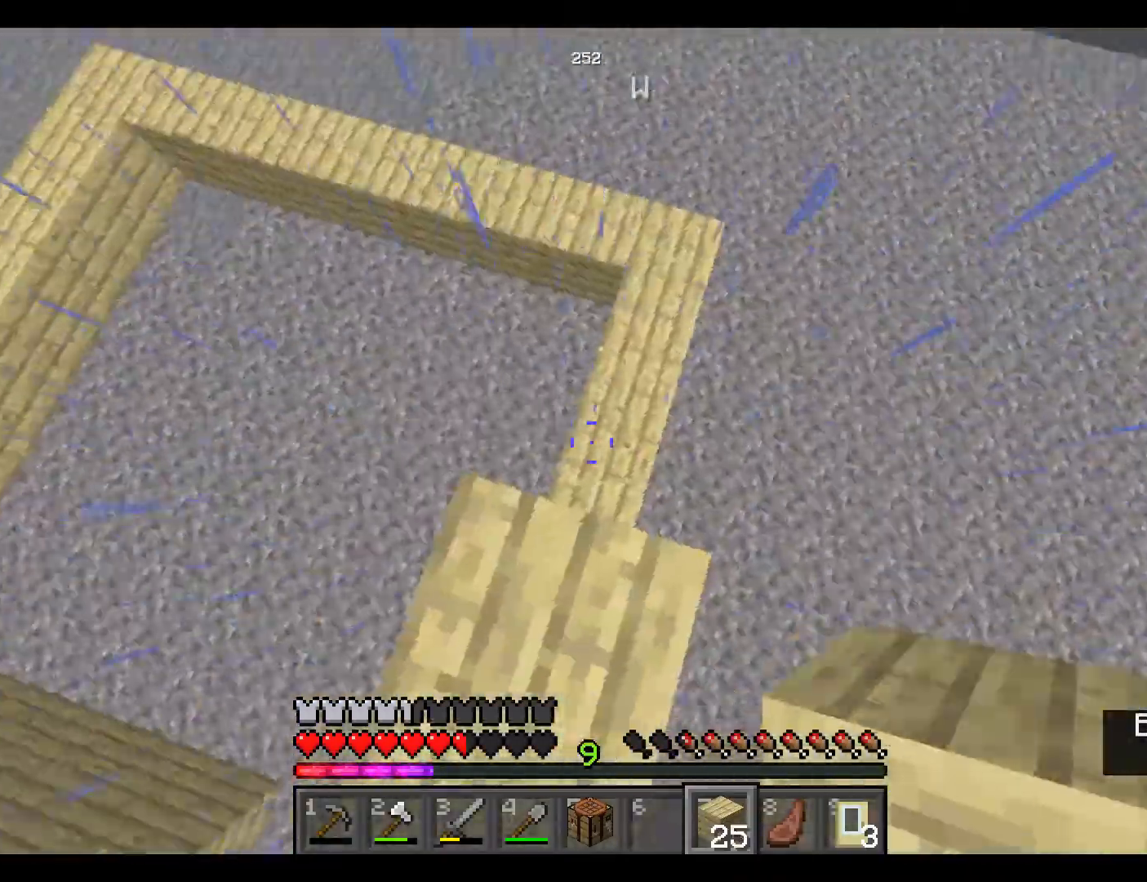
{"keys": ["space"], "mouse": ["right"], "events": [[50, "w", "down"], [167, "w", "up"], [367, "mouse_right", "down"], [500, "space", "down"]]}
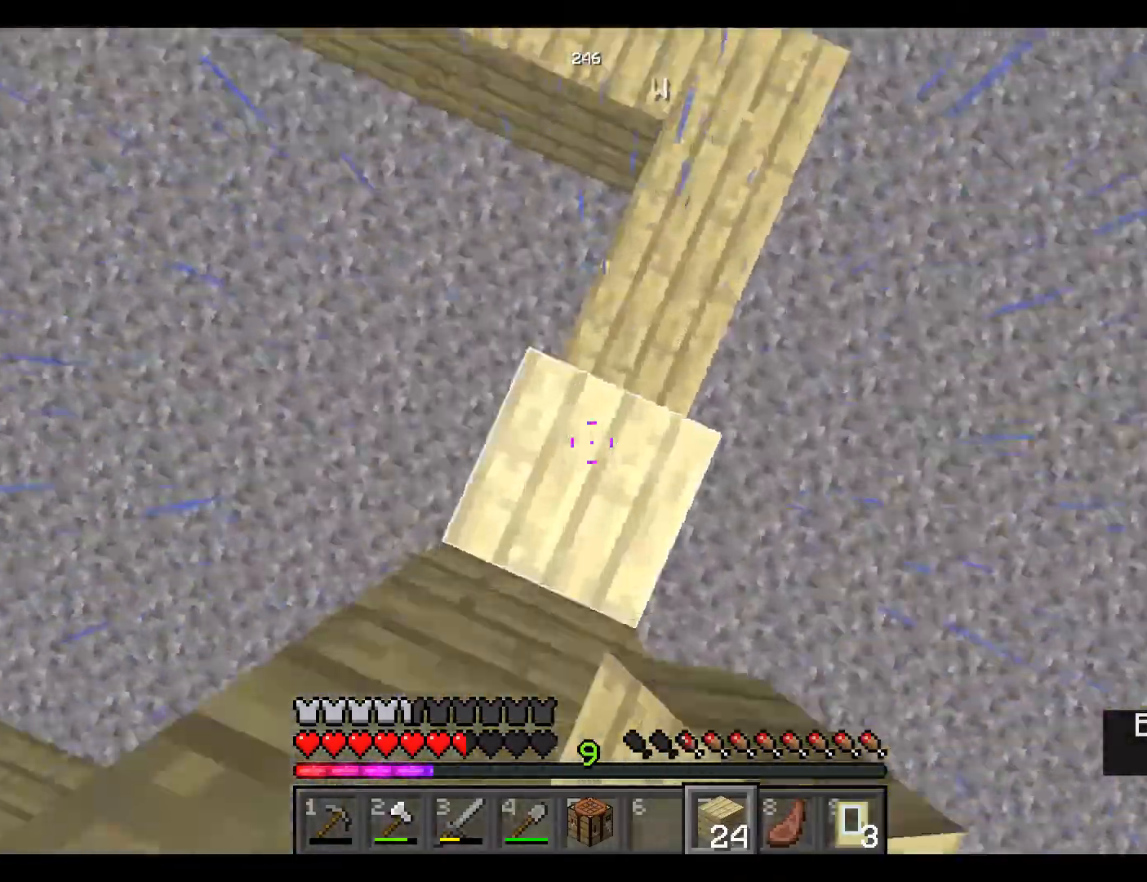
{"keys": ["space"], "mouse": ["right"], "events": []}